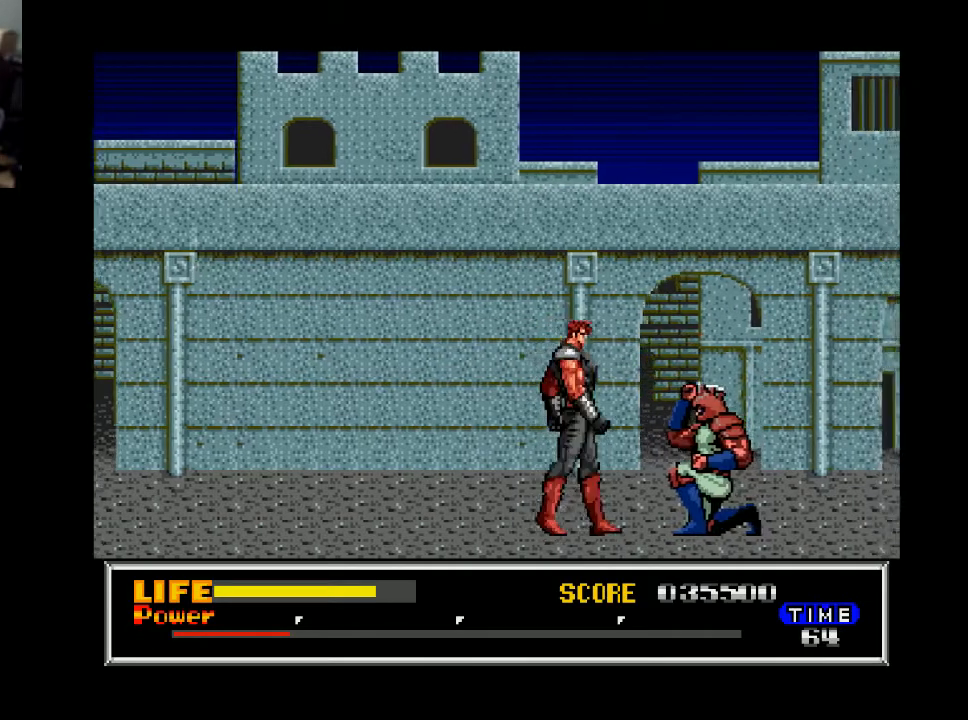
Gameplay with a controller (Xbox layout); each line is a JSON object with the inputs held at the frame after it. "events" lists button and stick changes between this image and that frame as [ms after this image, input, new state], when the widget could be followed in between. Not read: left_stick.
{"buttons": [], "right_stick": "center", "events": [[133, "X", "down"], [167, "DPAD_DOWN", "down"], [167, "DPAD_RIGHT", "up"], [267, "X", "up"], [467, "DPAD_DOWN", "up"]]}
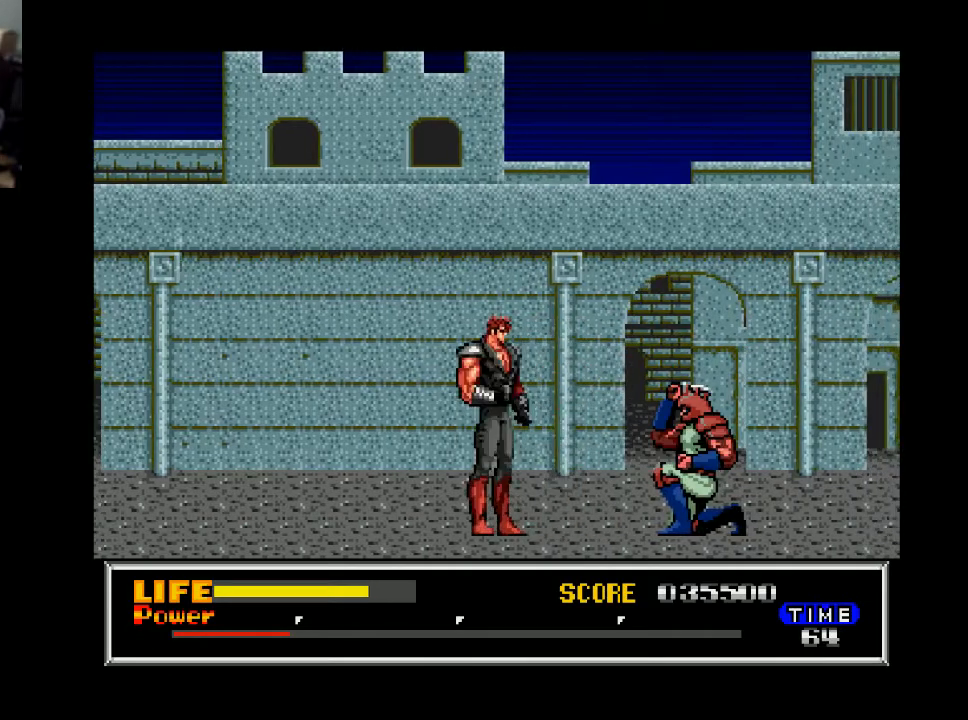
{"buttons": ["DPAD_DOWN"], "right_stick": "center", "events": [[67, "DPAD_RIGHT", "down"], [467, "DPAD_DOWN", "down"], [500, "DPAD_RIGHT", "up"]]}
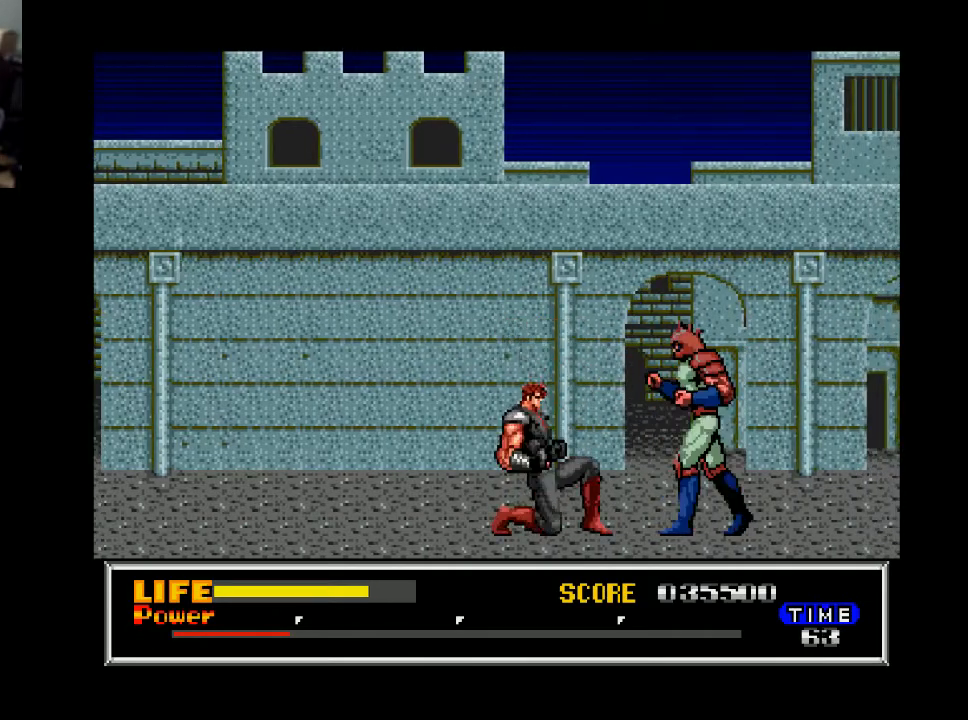
{"buttons": ["DPAD_RIGHT"], "right_stick": "center", "events": [[33, "A", "down"], [133, "A", "up"], [367, "DPAD_DOWN", "up"], [433, "DPAD_RIGHT", "down"]]}
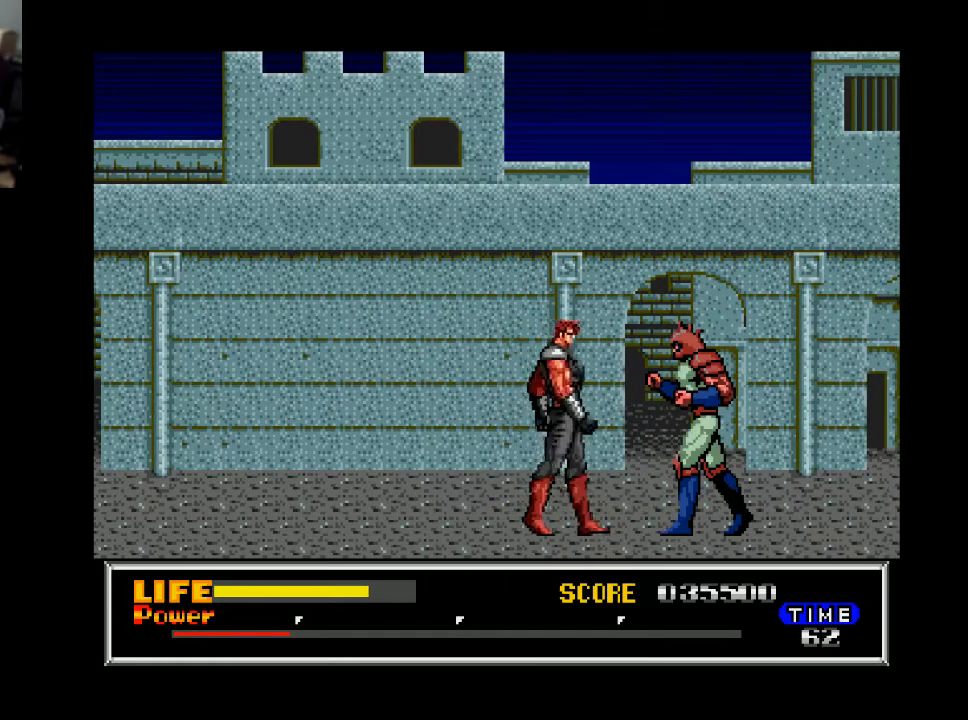
{"buttons": ["DPAD_RIGHT"], "right_stick": "center", "events": [[67, "A", "down"], [67, "DPAD_DOWN", "down"], [67, "DPAD_RIGHT", "up"], [233, "A", "up"], [300, "DPAD_DOWN", "up"], [400, "DPAD_RIGHT", "down"]]}
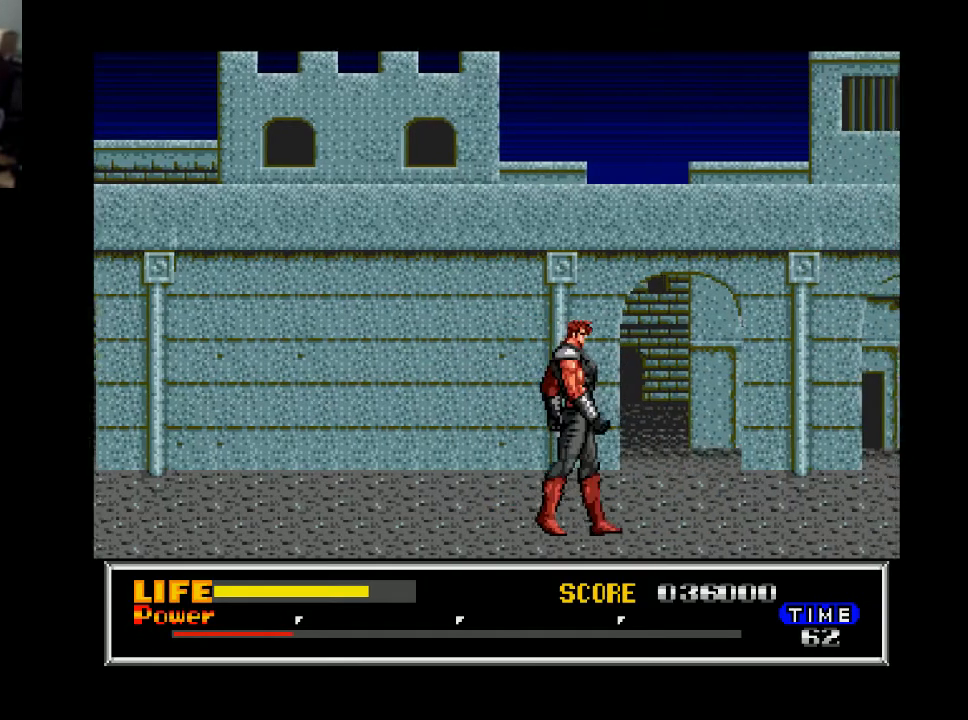
{"buttons": ["DPAD_RIGHT"], "right_stick": "center", "events": []}
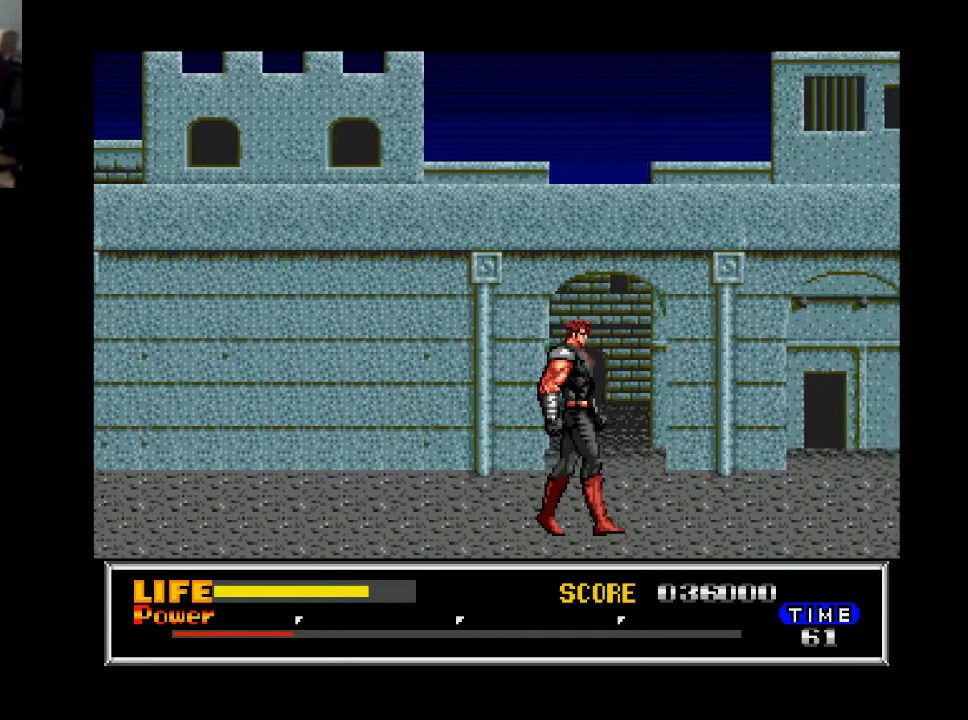
{"buttons": ["DPAD_RIGHT"], "right_stick": "center", "events": []}
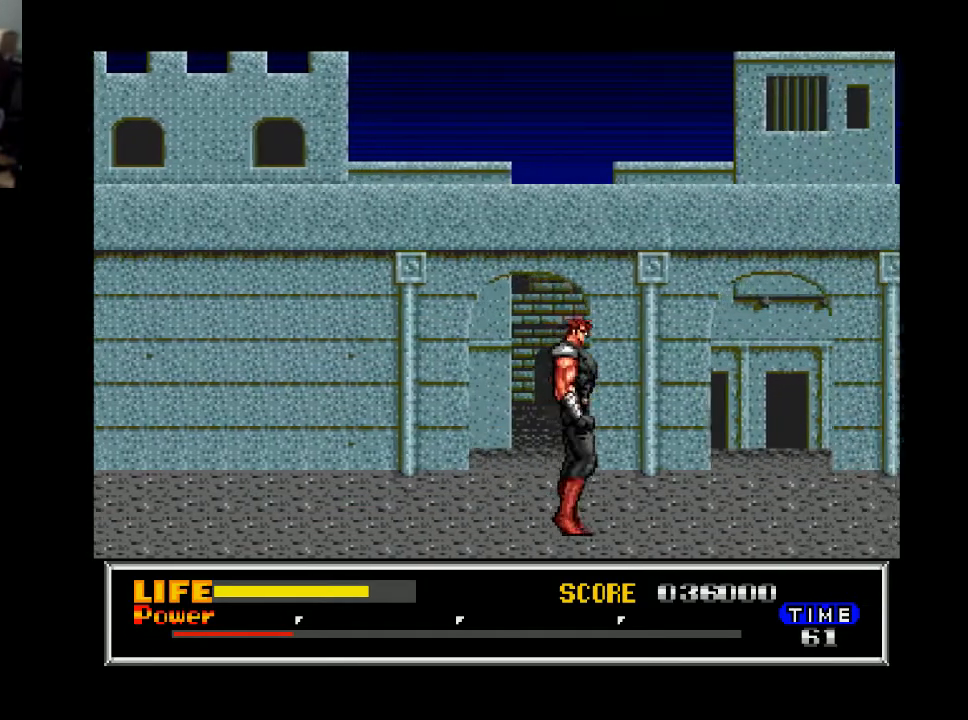
{"buttons": ["DPAD_RIGHT"], "right_stick": "center", "events": []}
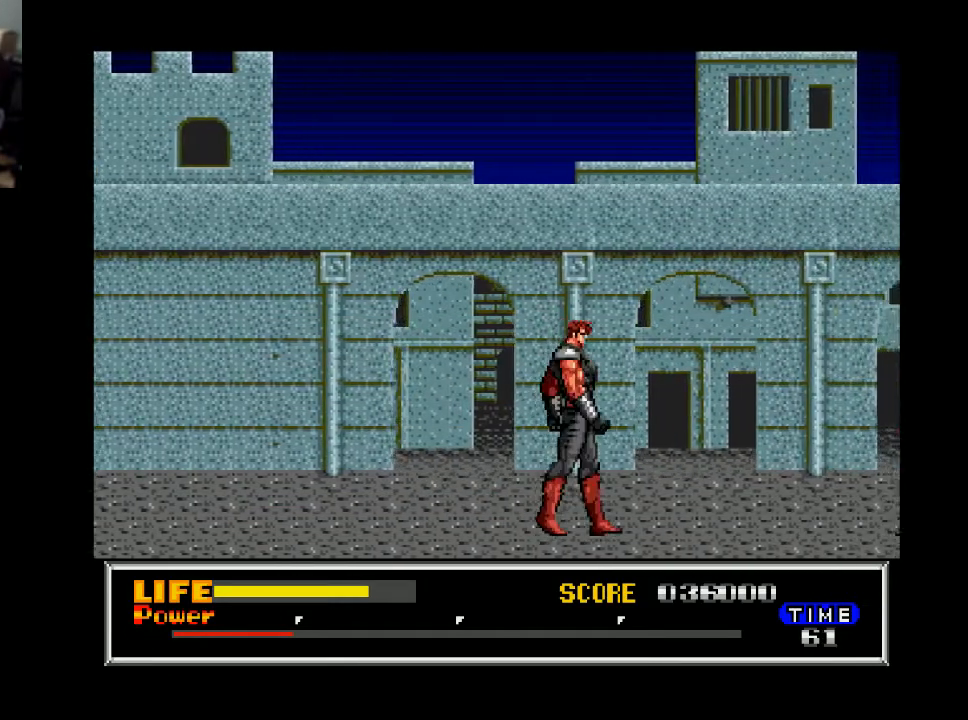
{"buttons": ["DPAD_RIGHT"], "right_stick": "center", "events": [[167, "B", "down"], [300, "B", "up"]]}
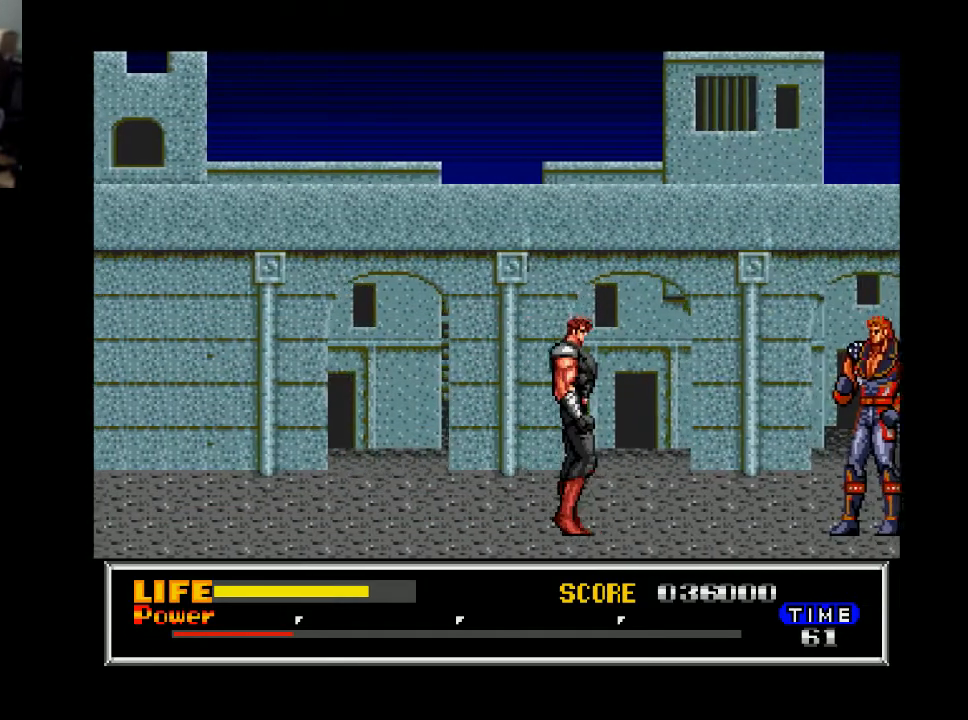
{"buttons": ["DPAD_RIGHT"], "right_stick": "center", "events": []}
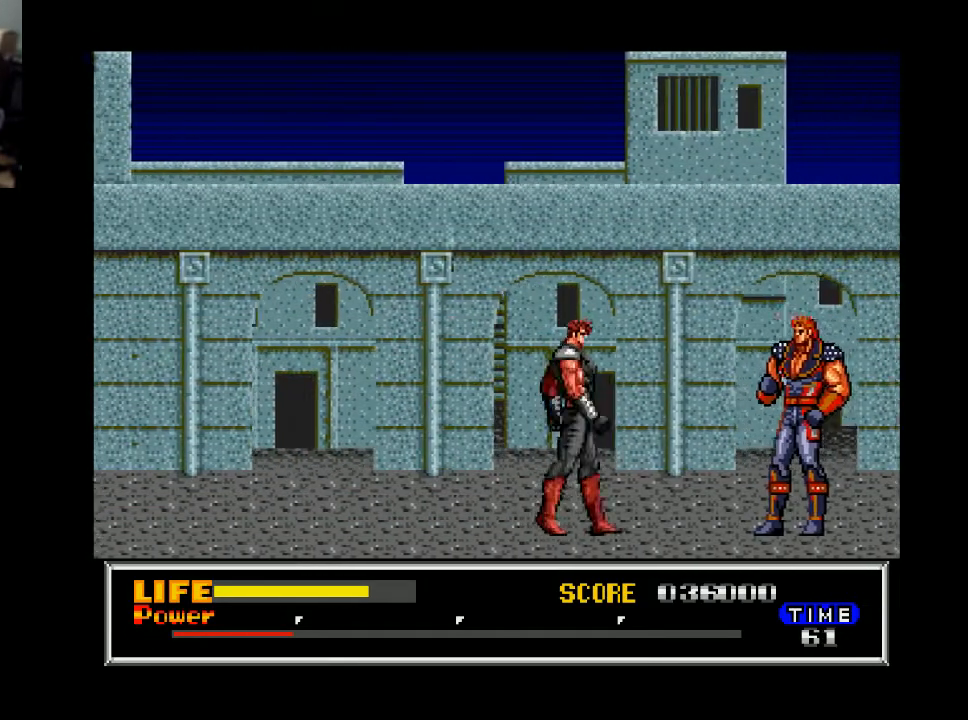
{"buttons": ["DPAD_RIGHT"], "right_stick": "center", "events": []}
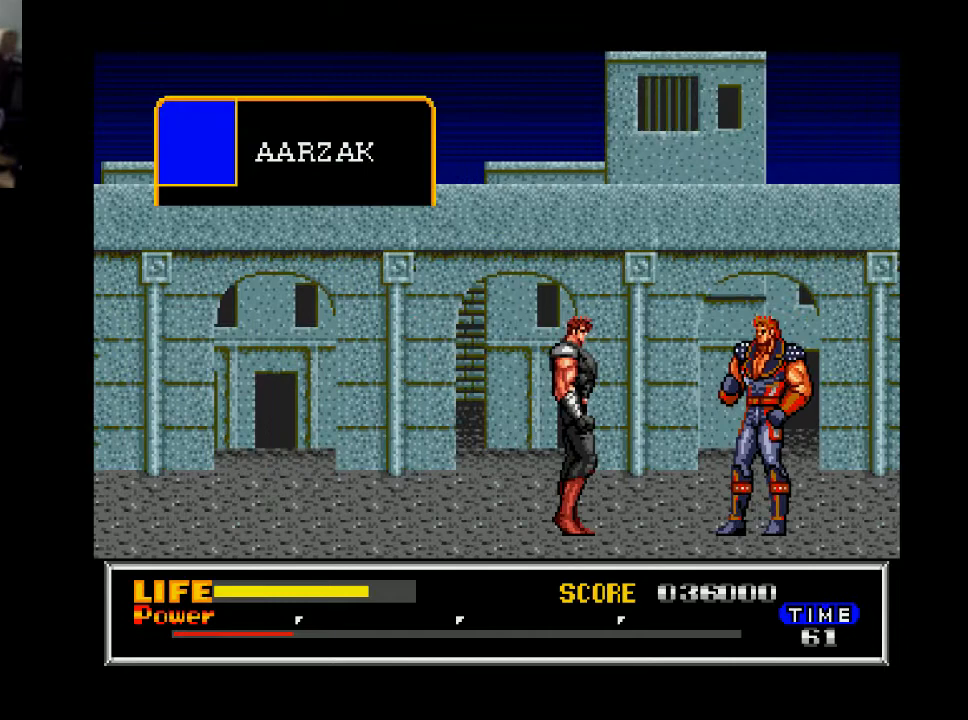
{"buttons": [], "right_stick": "center", "events": [[100, "DPAD_RIGHT", "up"]]}
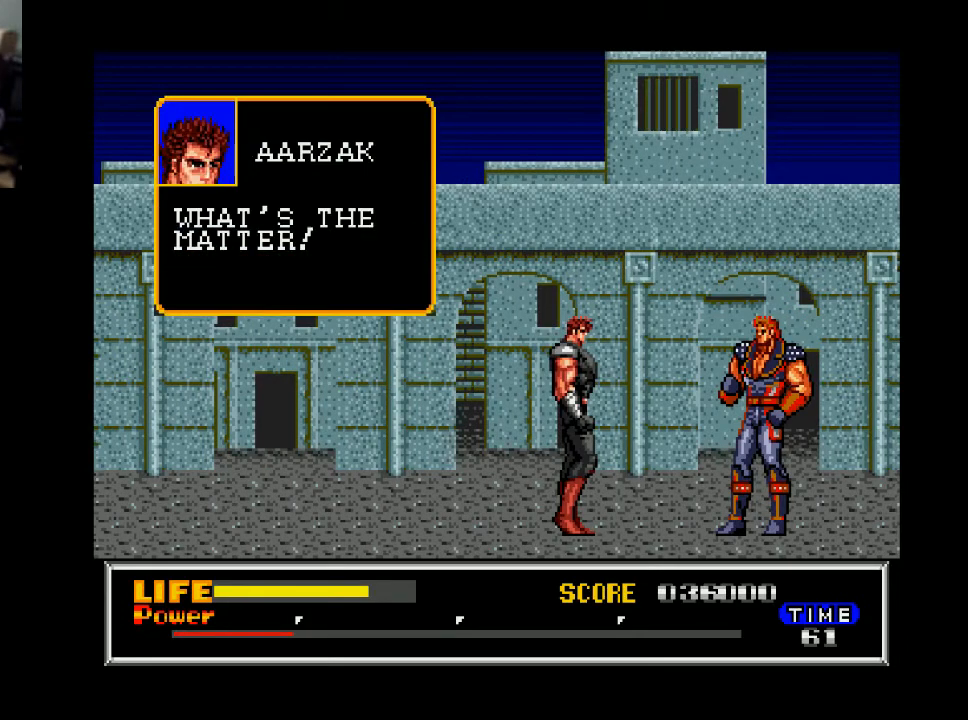
{"buttons": ["B"], "right_stick": "center", "events": [[400, "B", "down"]]}
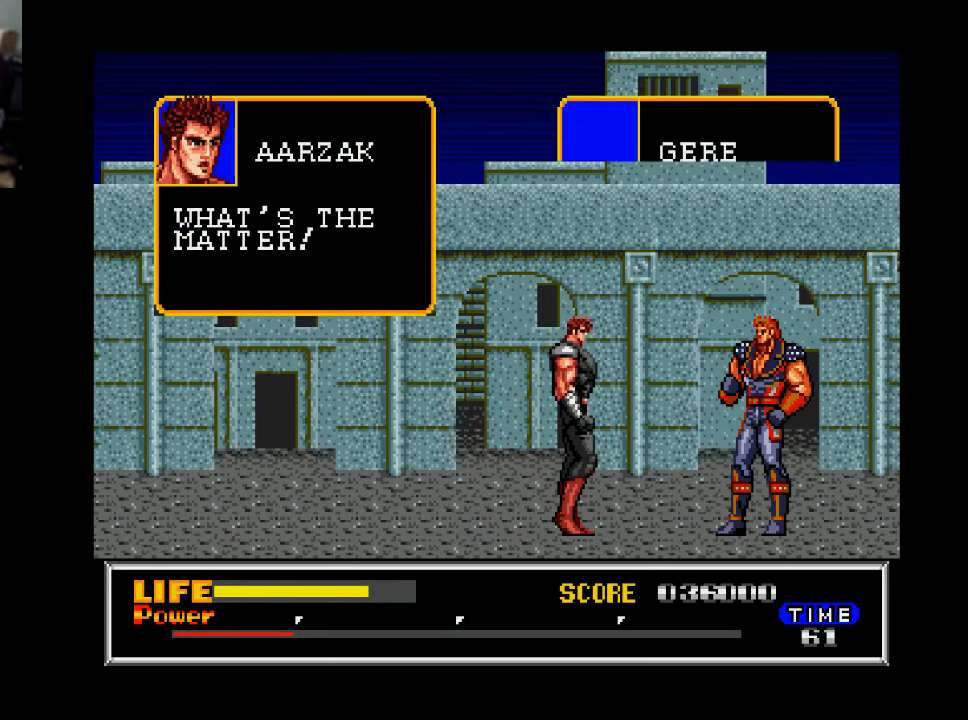
{"buttons": [], "right_stick": "center", "events": [[67, "B", "up"]]}
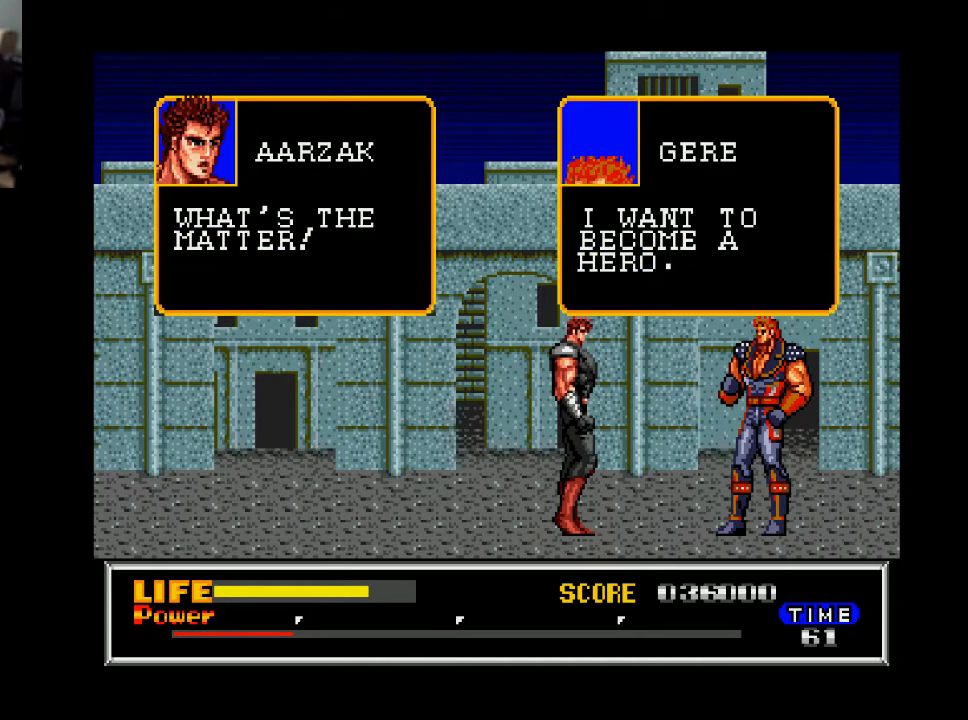
{"buttons": [], "right_stick": "center", "events": [[200, "B", "down"], [333, "B", "up"]]}
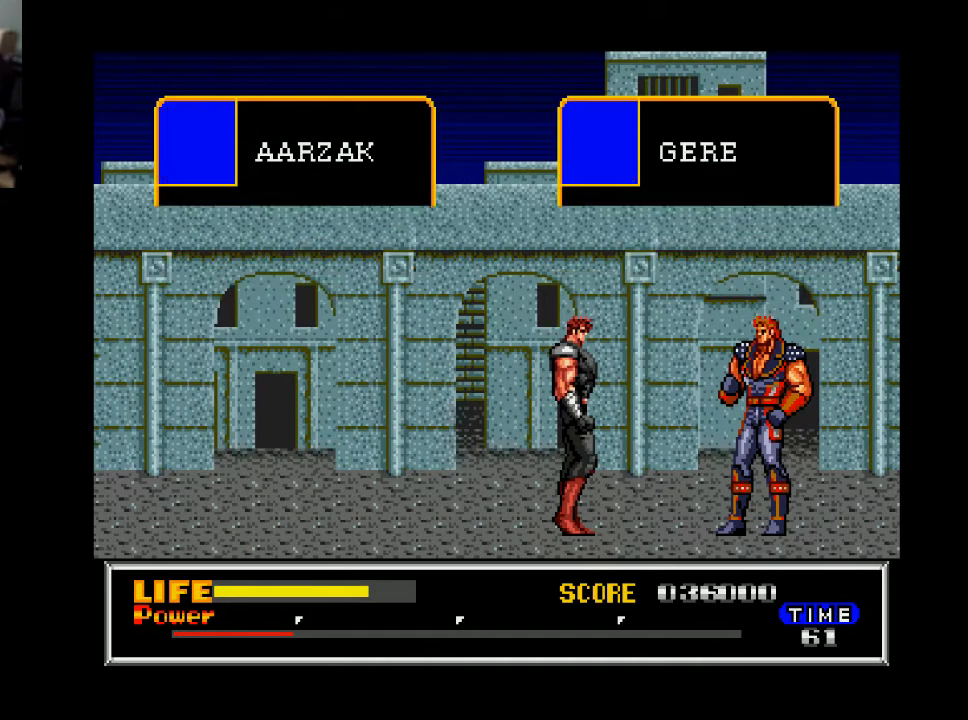
{"buttons": [], "right_stick": "center", "events": []}
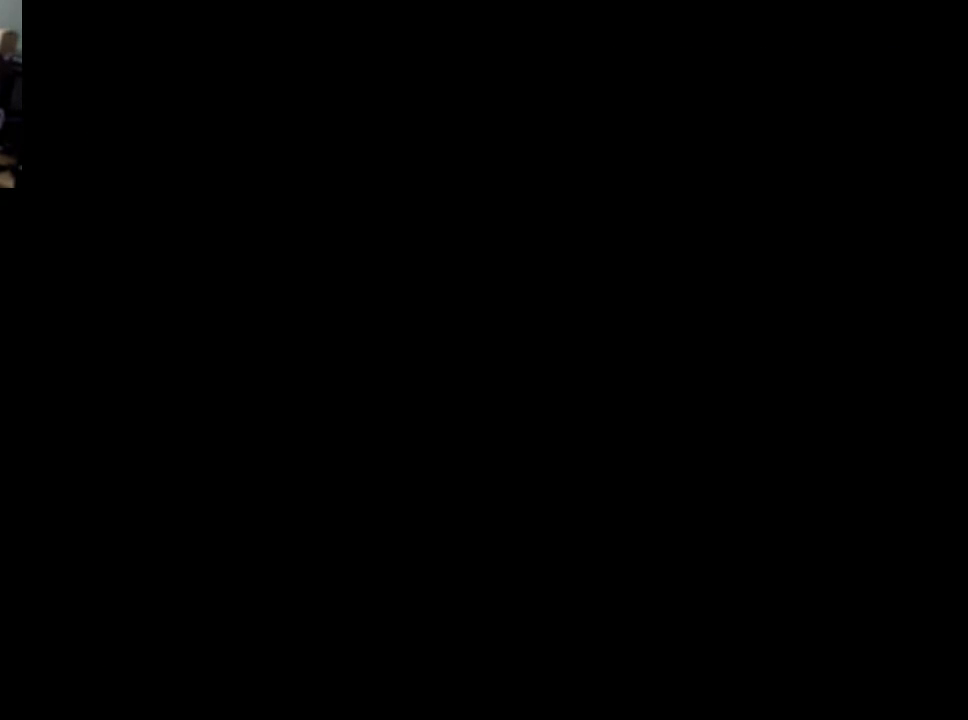
{"buttons": [], "right_stick": "center", "events": []}
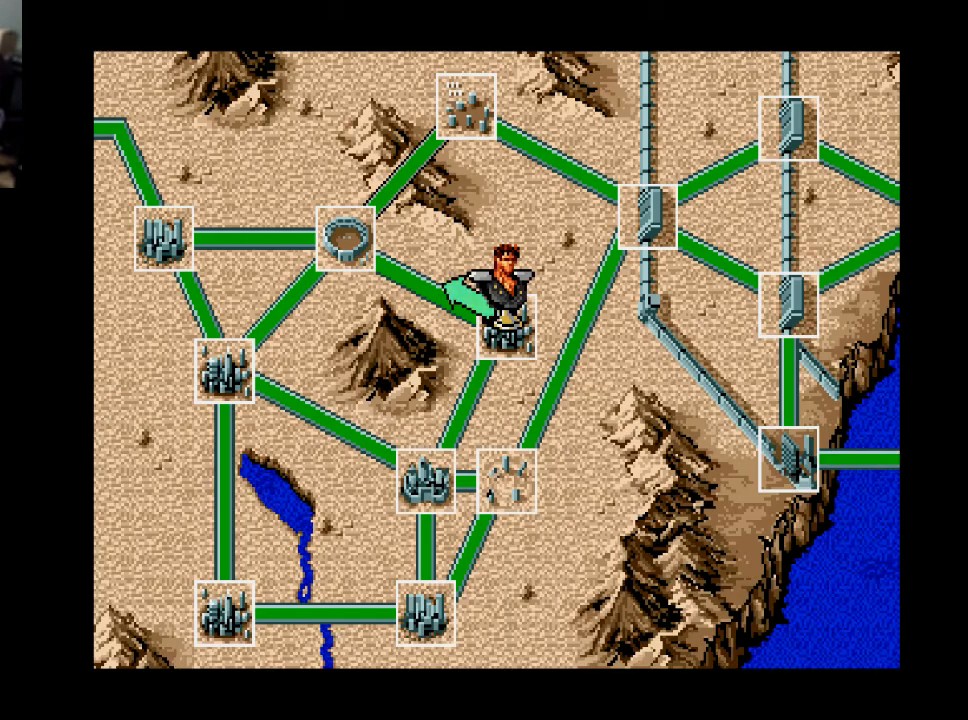
{"buttons": [], "right_stick": "center", "events": []}
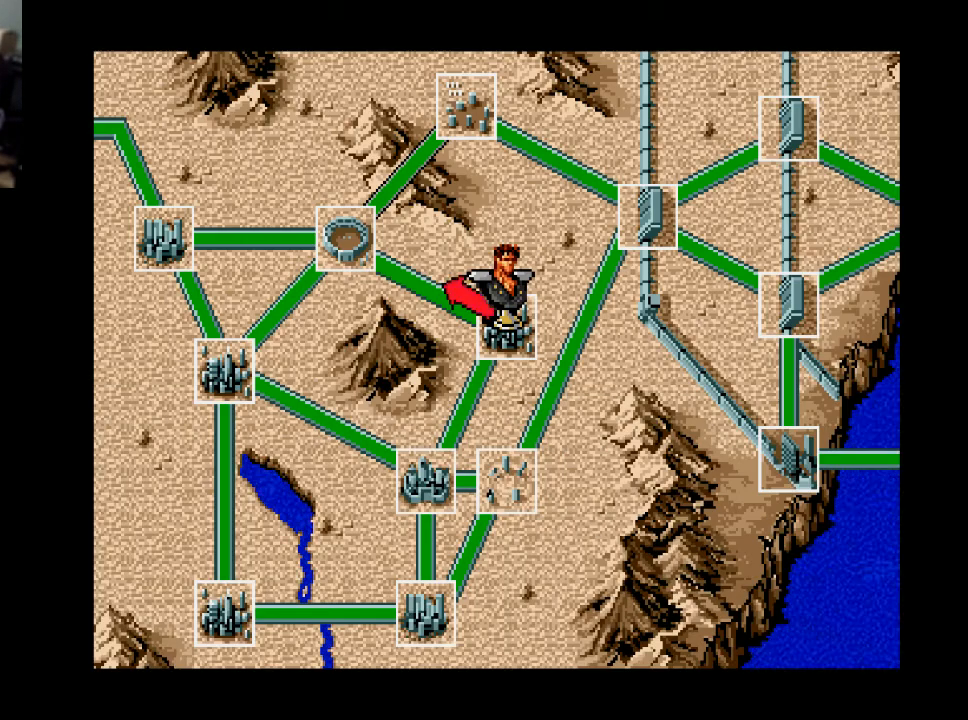
{"buttons": [], "right_stick": "center", "events": [[100, "B", "down"], [233, "B", "up"]]}
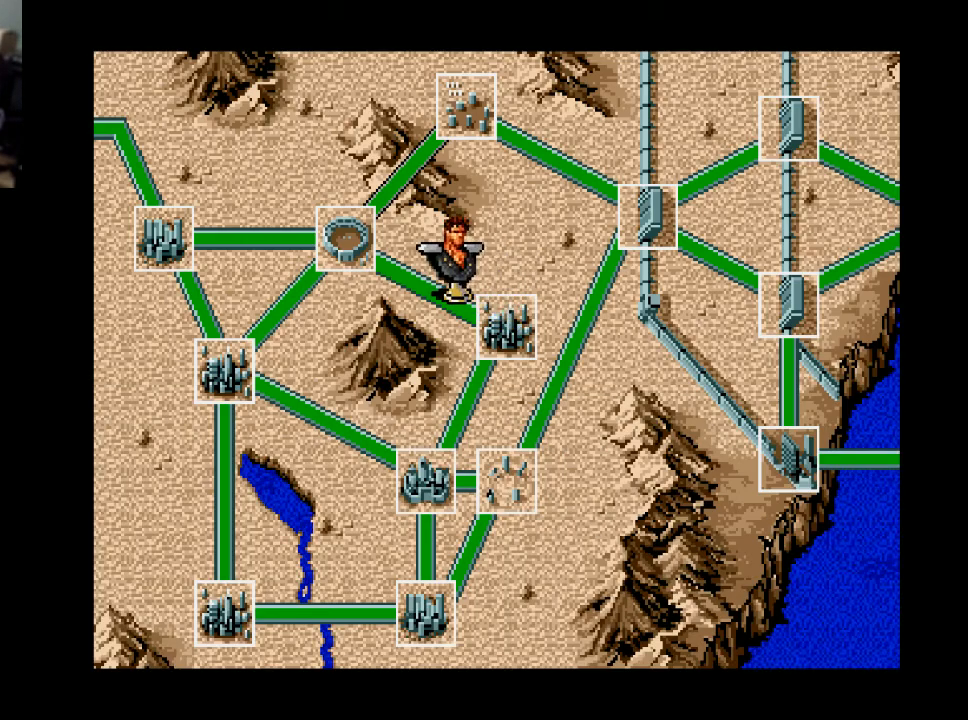
{"buttons": [], "right_stick": "center", "events": []}
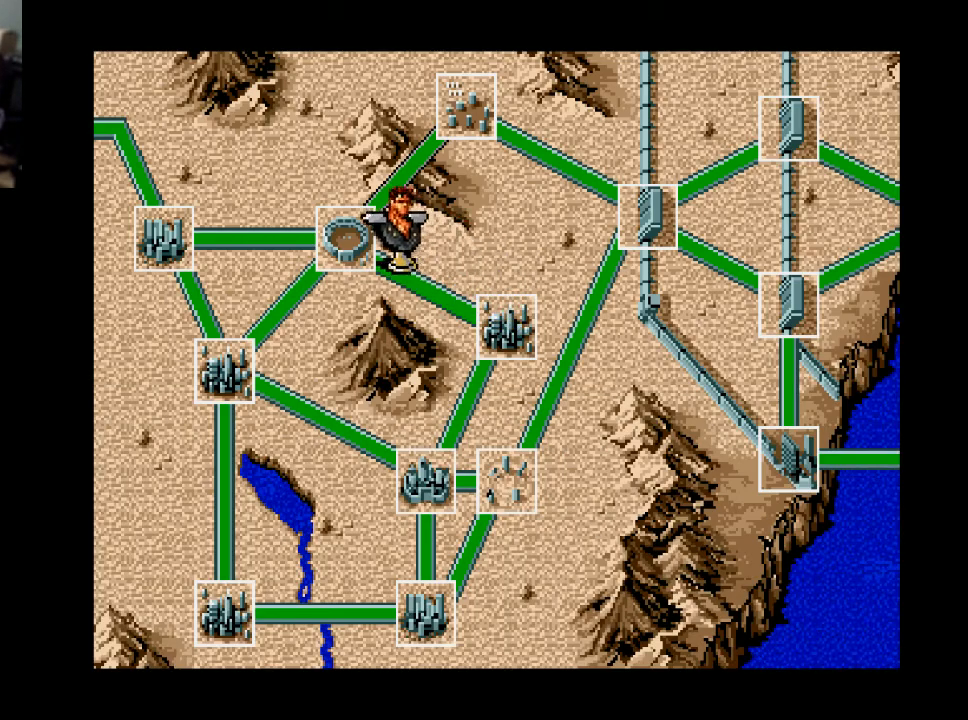
{"buttons": [], "right_stick": "center", "events": []}
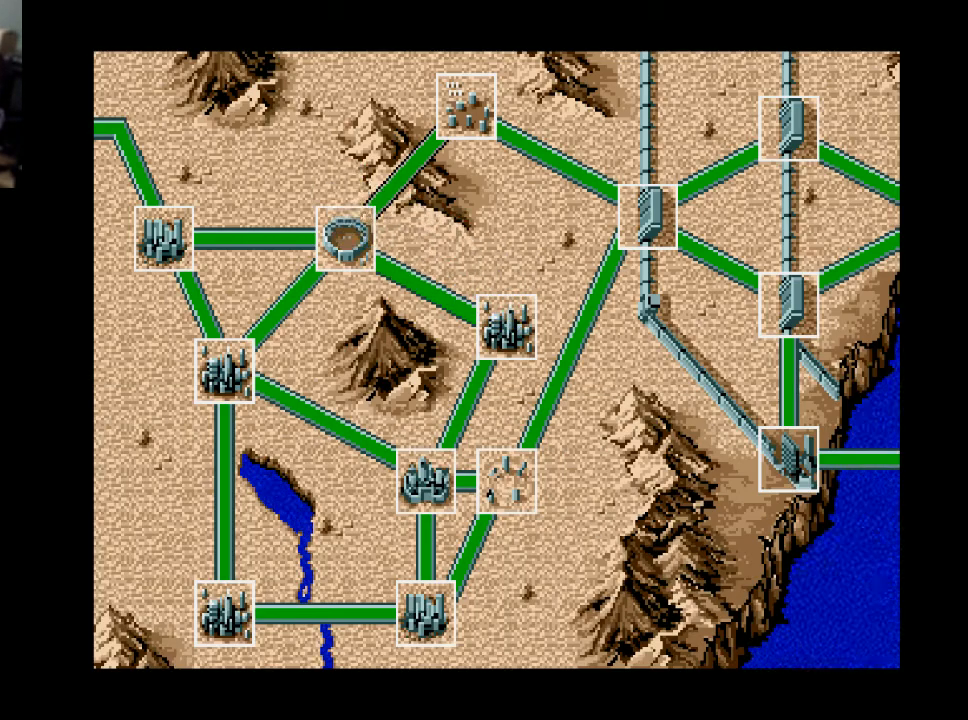
{"buttons": [], "right_stick": "center", "events": []}
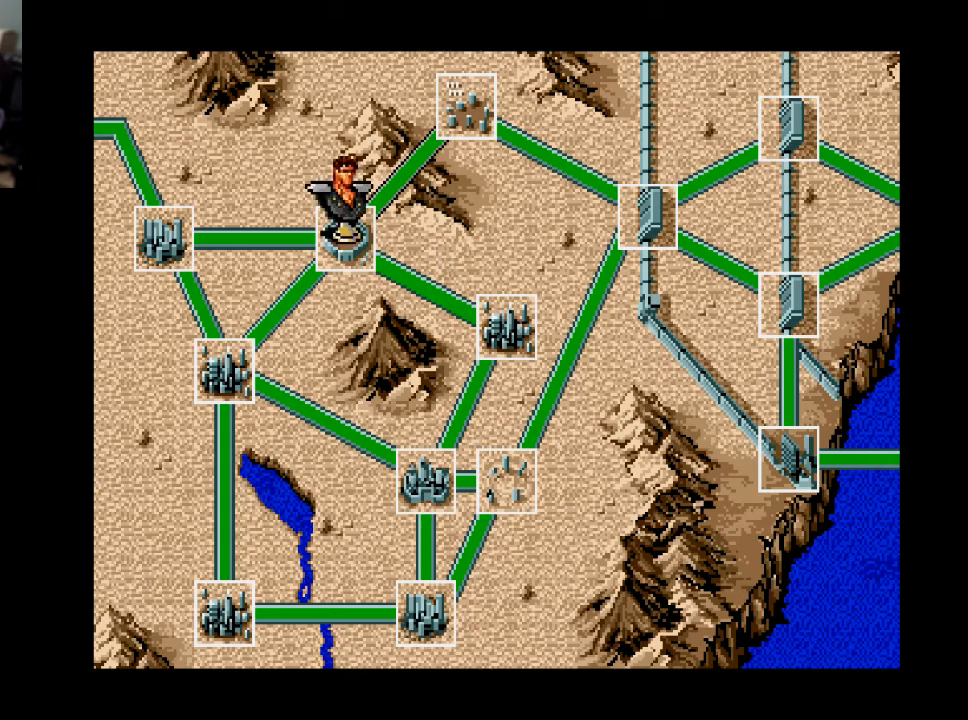
{"buttons": ["DPAD_RIGHT"], "right_stick": "center", "events": [[367, "DPAD_RIGHT", "down"]]}
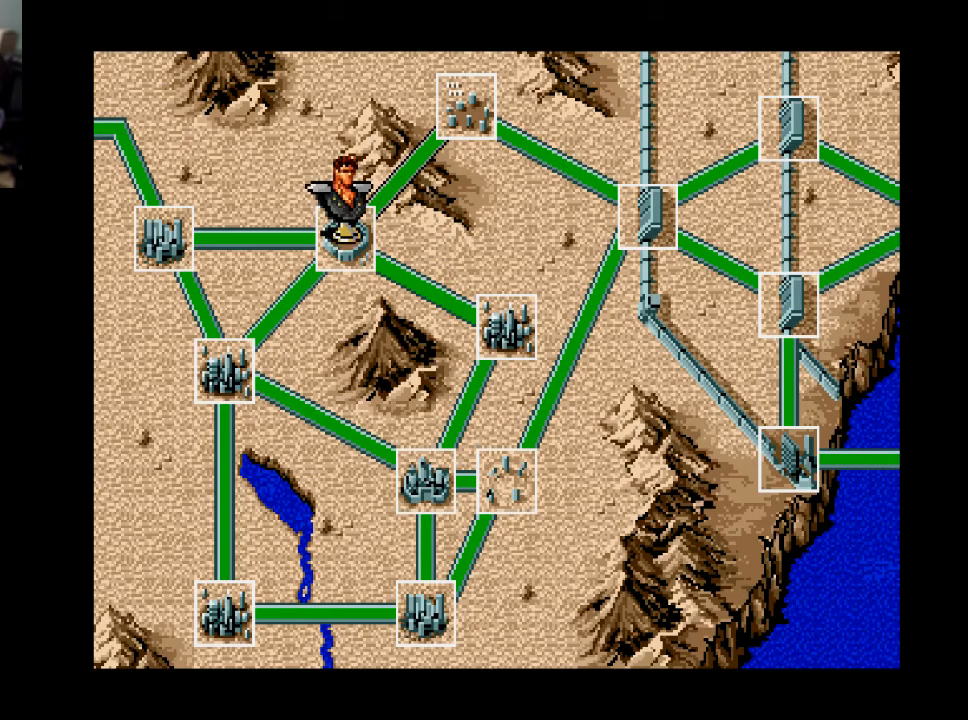
{"buttons": ["DPAD_RIGHT"], "right_stick": "center", "events": []}
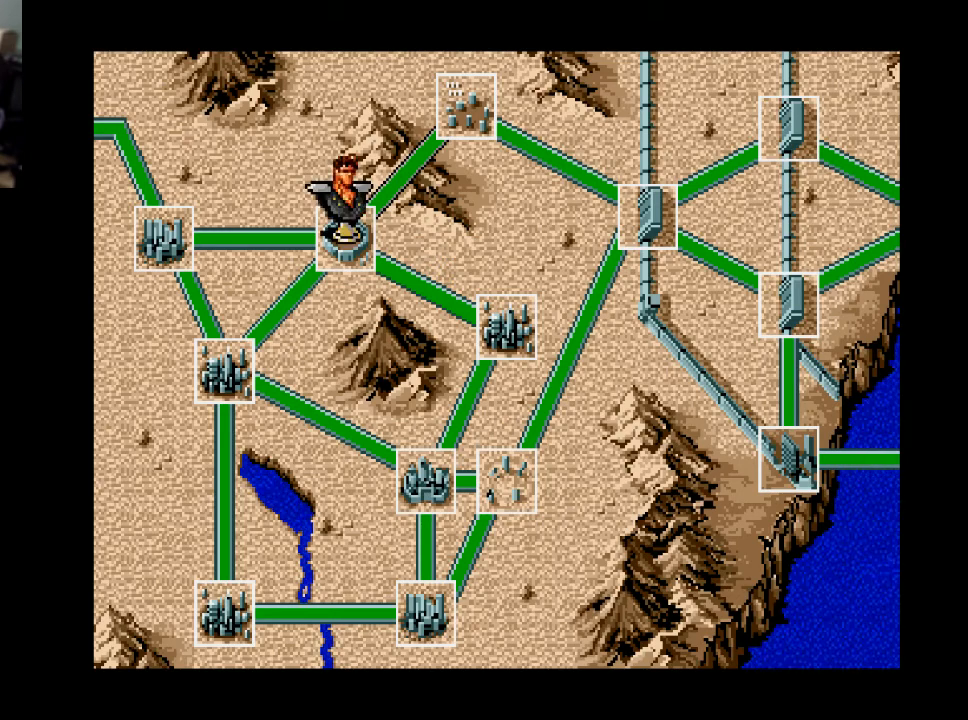
{"buttons": ["DPAD_RIGHT"], "right_stick": "center", "events": []}
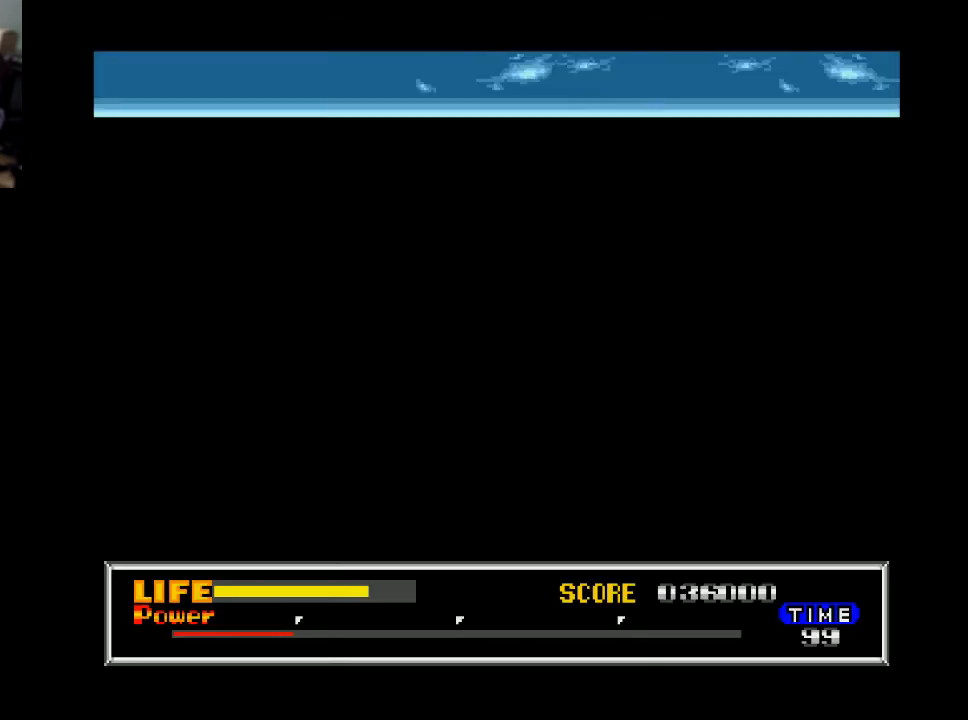
{"buttons": ["DPAD_RIGHT"], "right_stick": "center", "events": []}
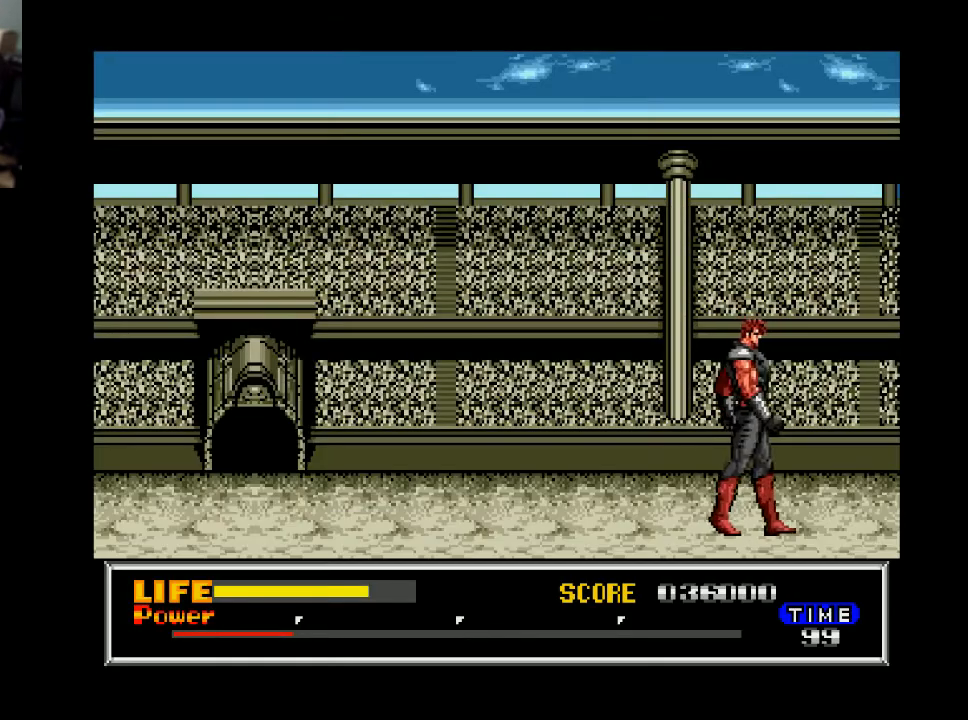
{"buttons": ["DPAD_RIGHT"], "right_stick": "center", "events": []}
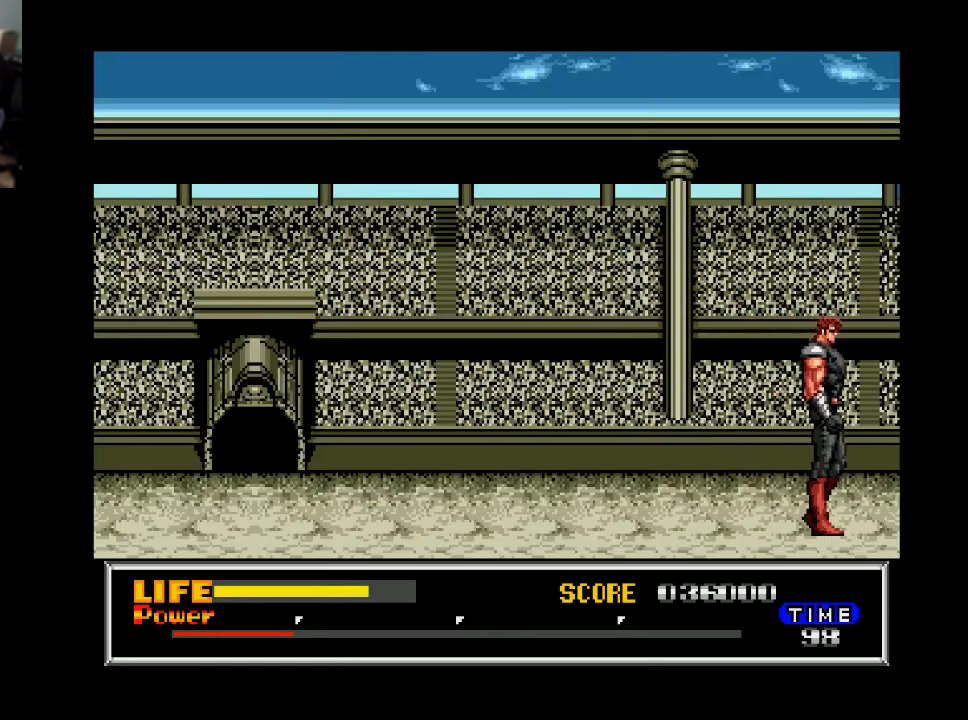
{"buttons": [], "right_stick": "center", "events": [[267, "DPAD_RIGHT", "up"]]}
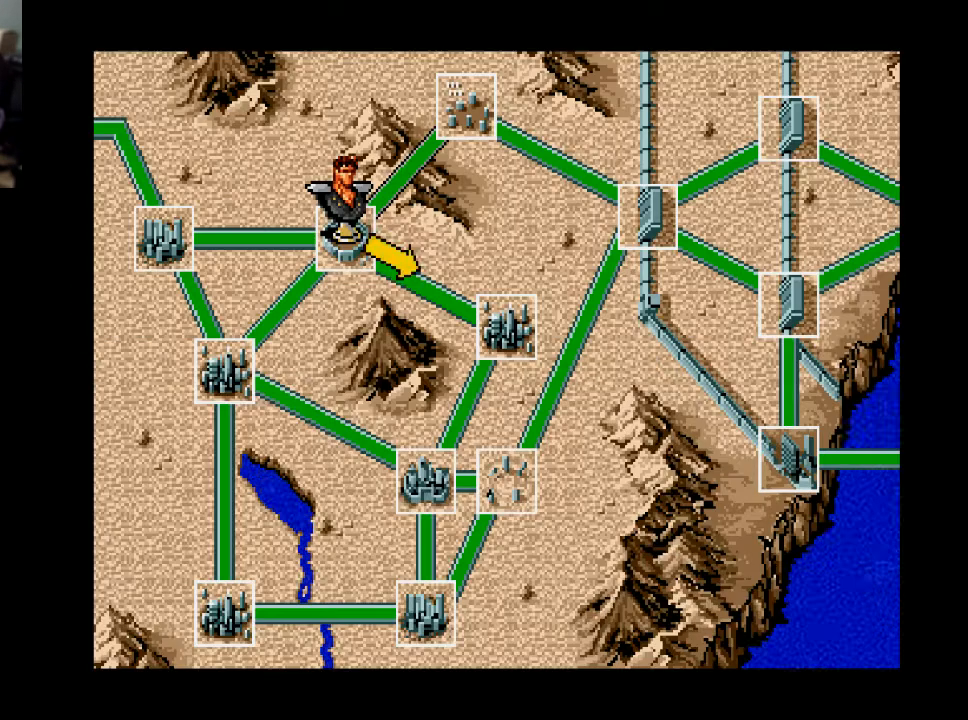
{"buttons": [], "right_stick": "center", "events": []}
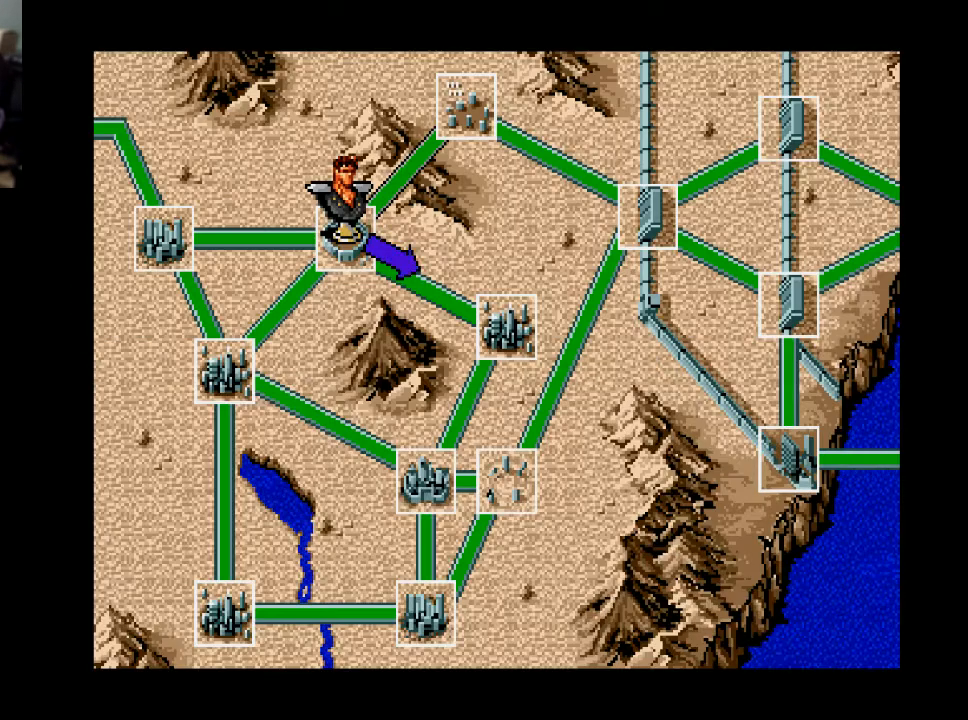
{"buttons": ["B"], "right_stick": "center", "events": [[67, "DPAD_LEFT", "down"], [167, "DPAD_LEFT", "up"], [467, "B", "down"]]}
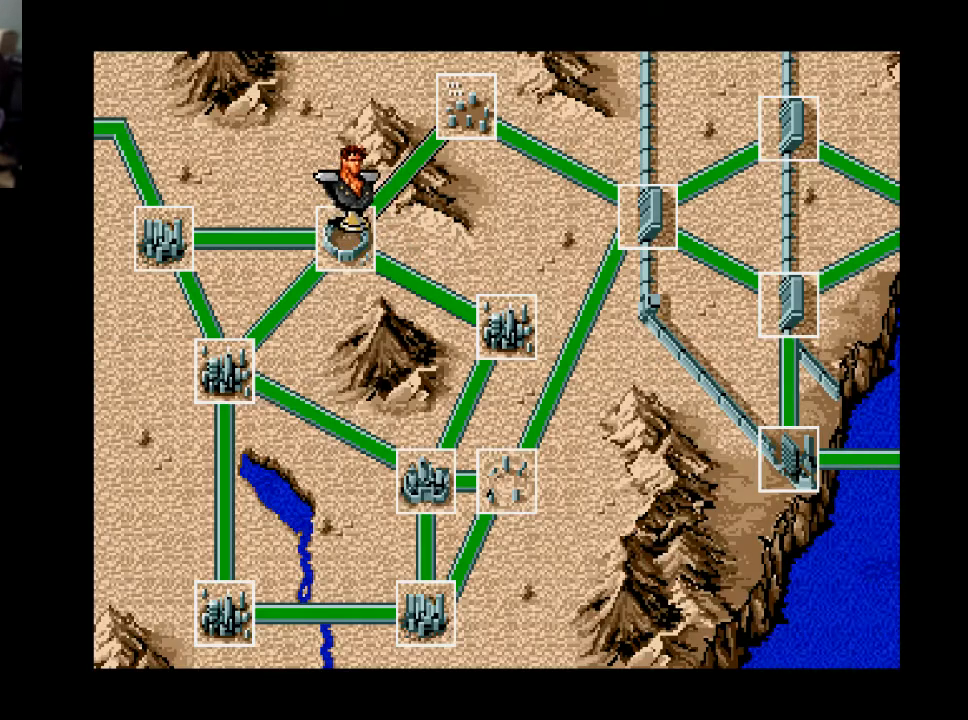
{"buttons": [], "right_stick": "center", "events": [[67, "B", "up"]]}